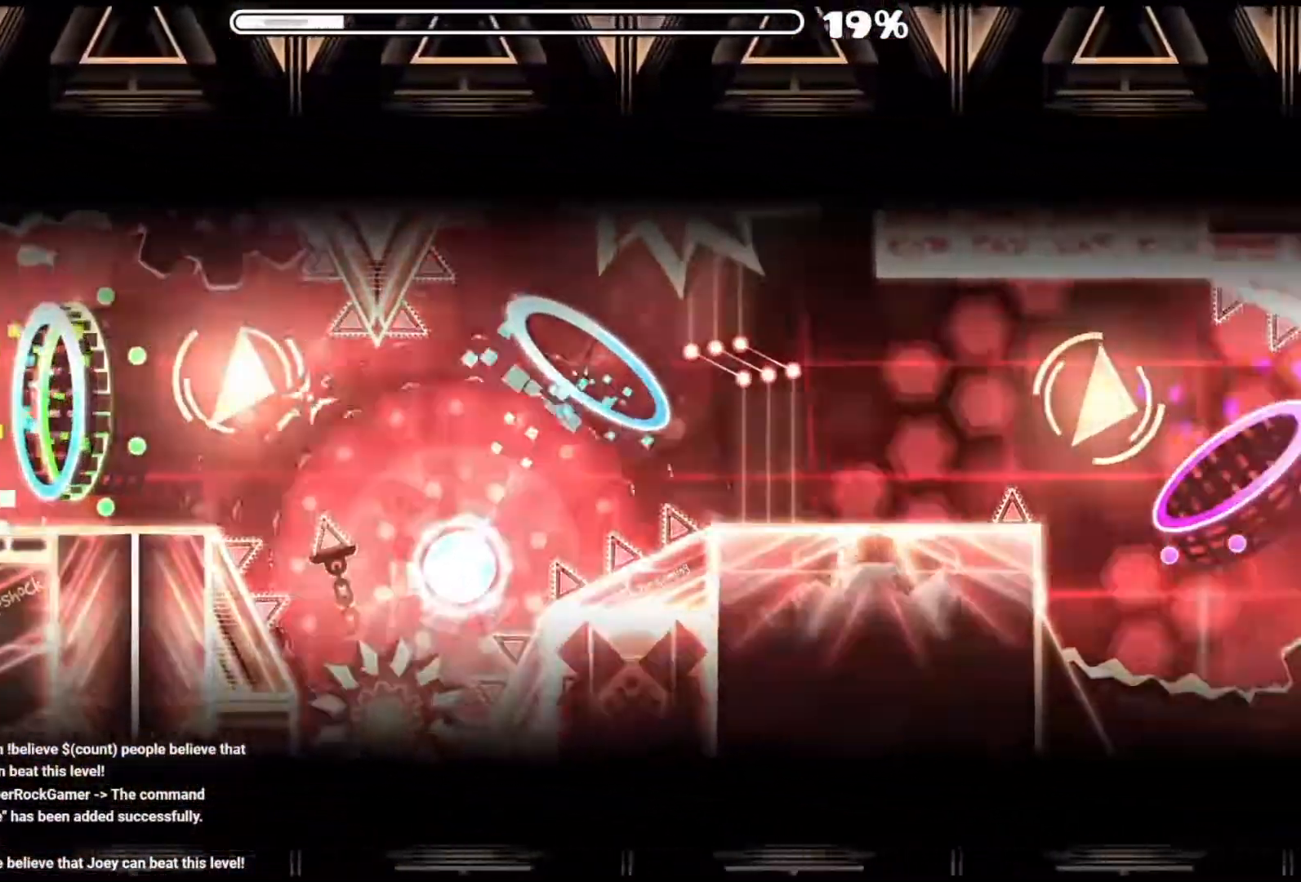
Gameplay with a controller (Xbox layout); each line is a JSON object with the inputs held at the frame after it. "events" lists button and stick changes between this image and that frame as [ms after this image, input, new state], when the widget could be followed in between. Not read: L2 R2 left_stick right_stick.
{"buttons": ["A"], "events": []}
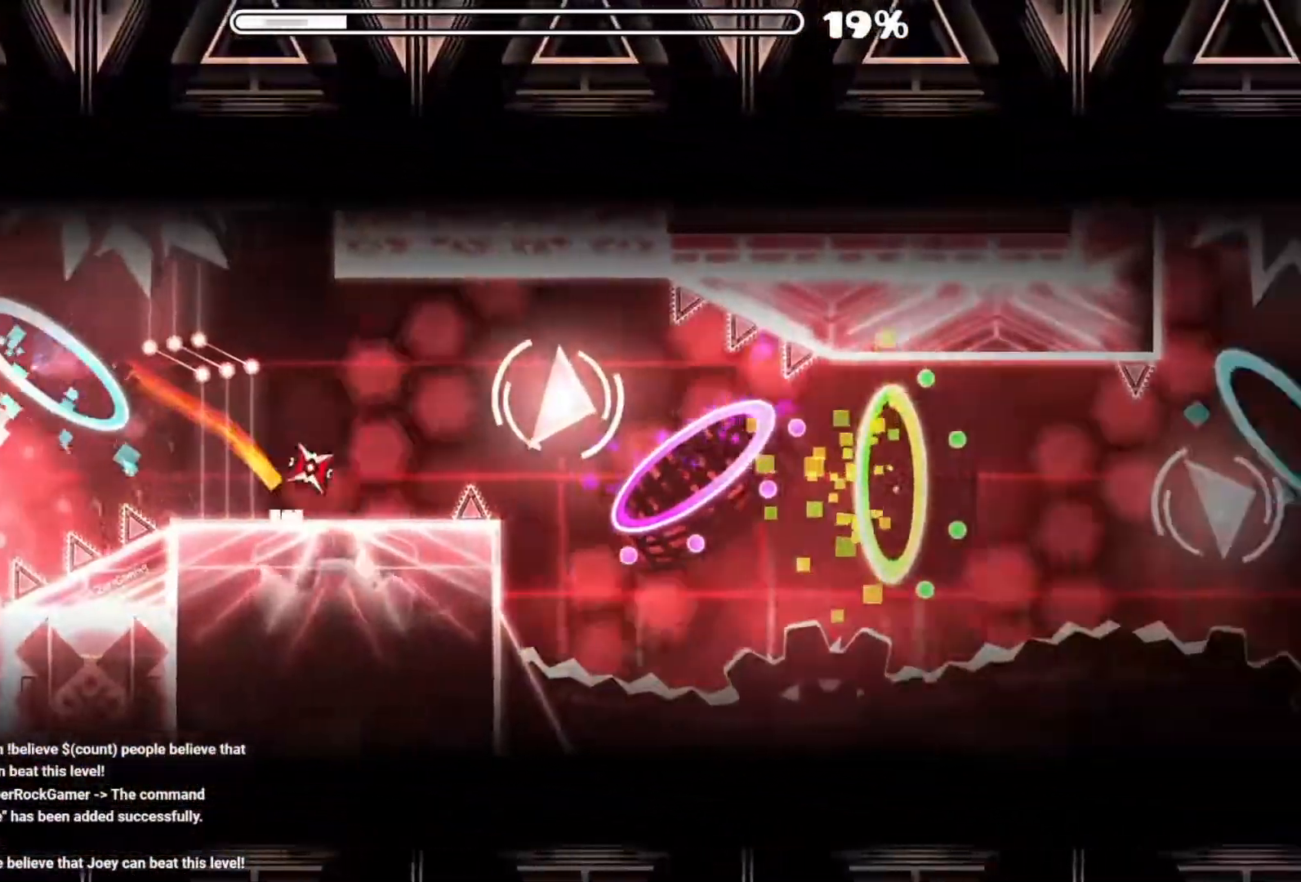
{"buttons": ["A"], "events": []}
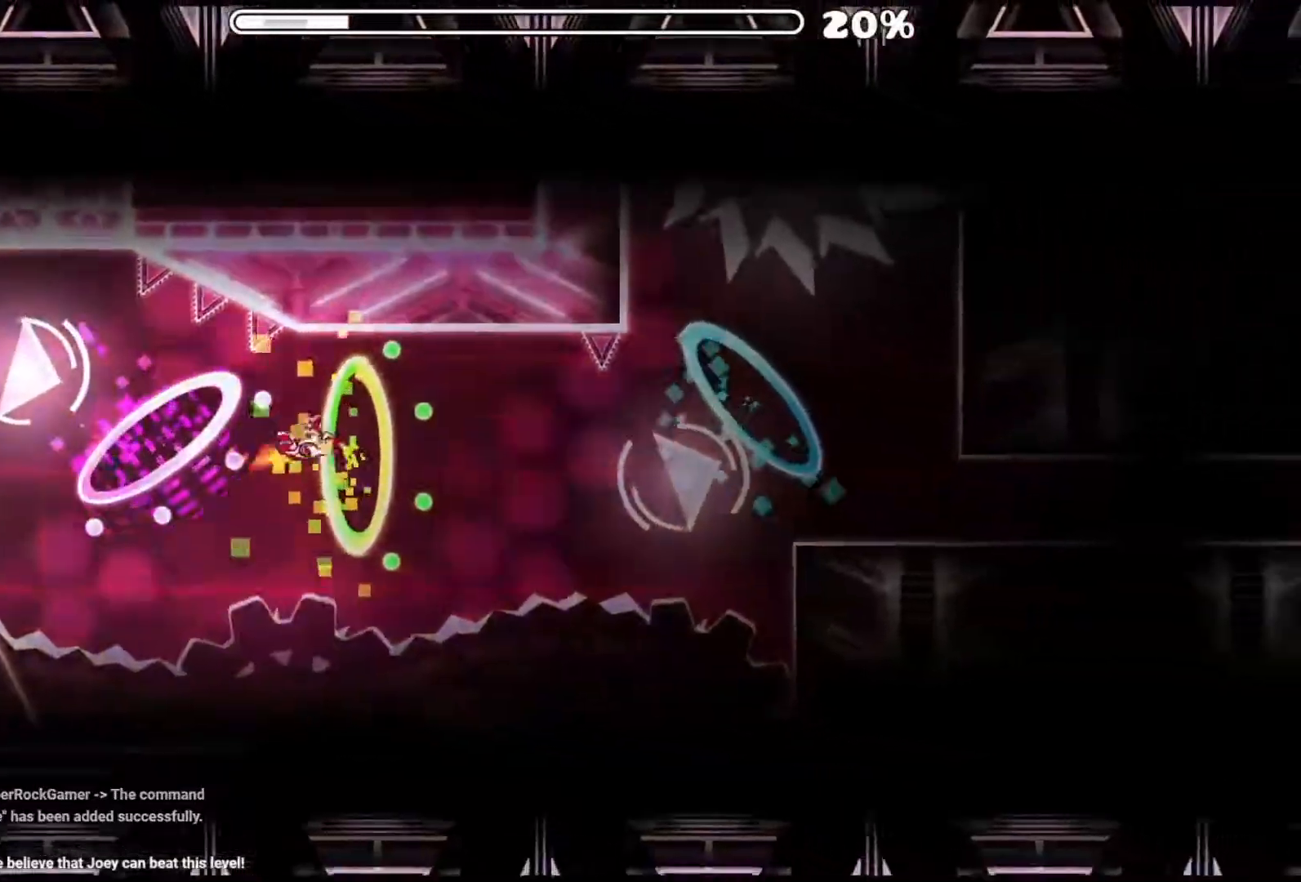
{"buttons": [], "events": [[333, "A", "up"]]}
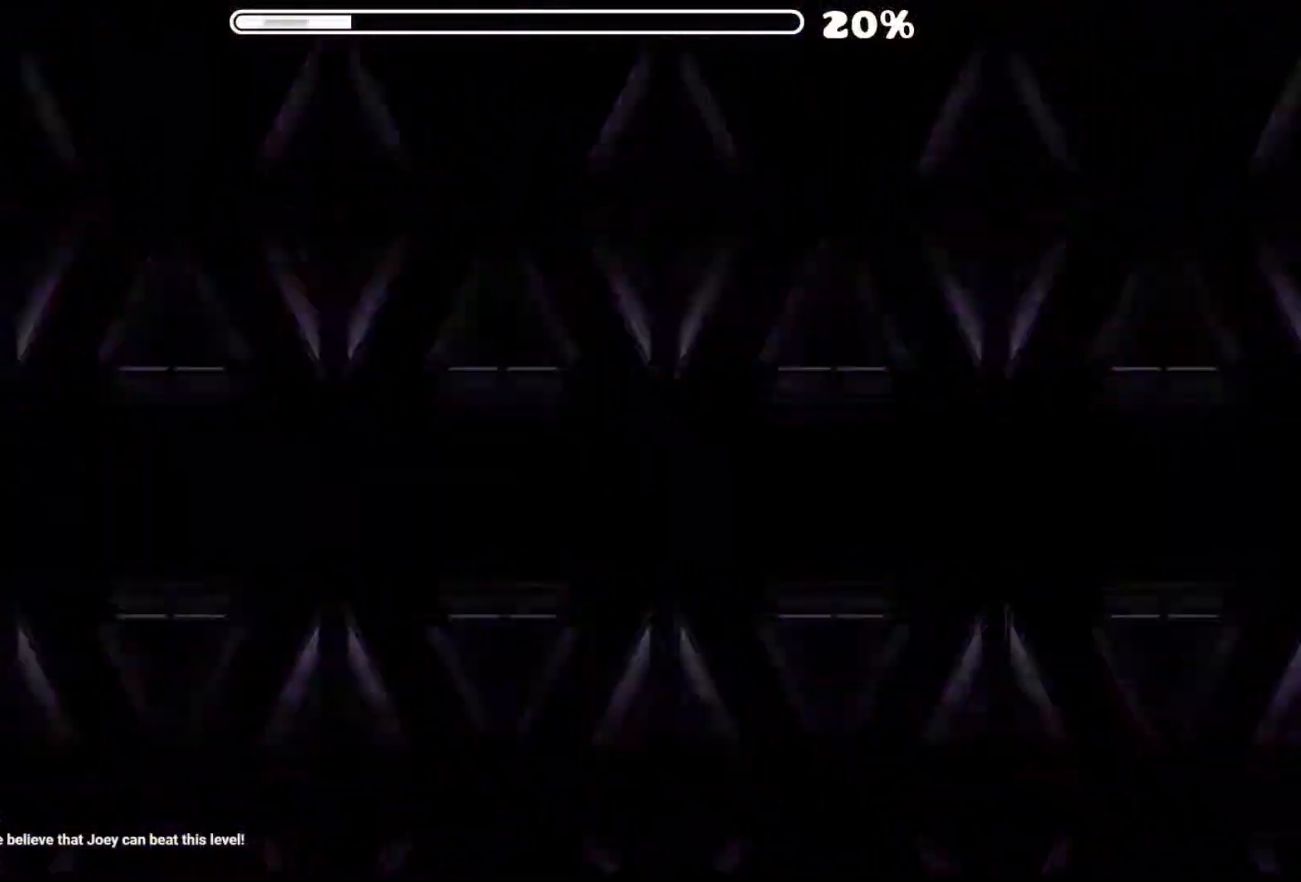
{"buttons": [], "events": []}
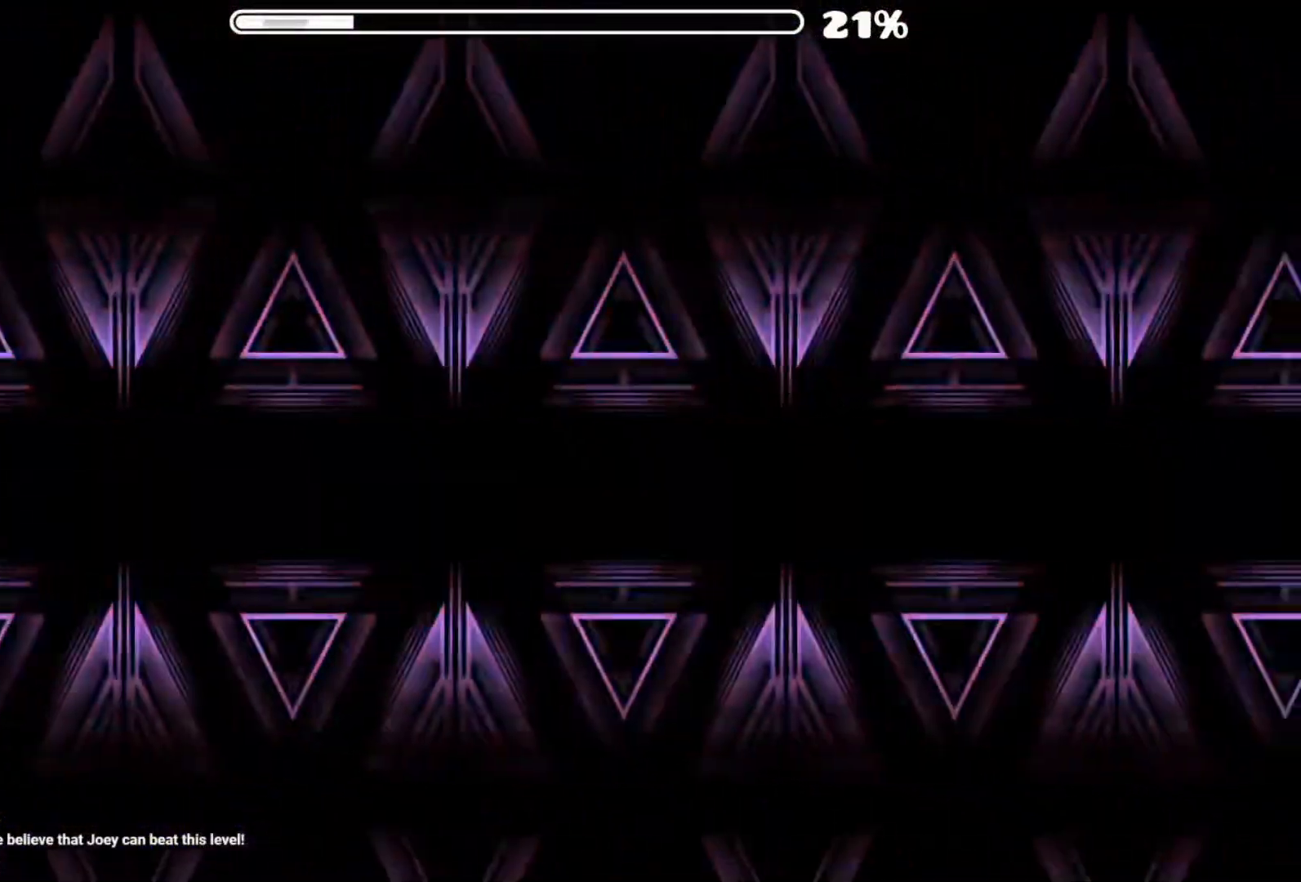
{"buttons": [], "events": []}
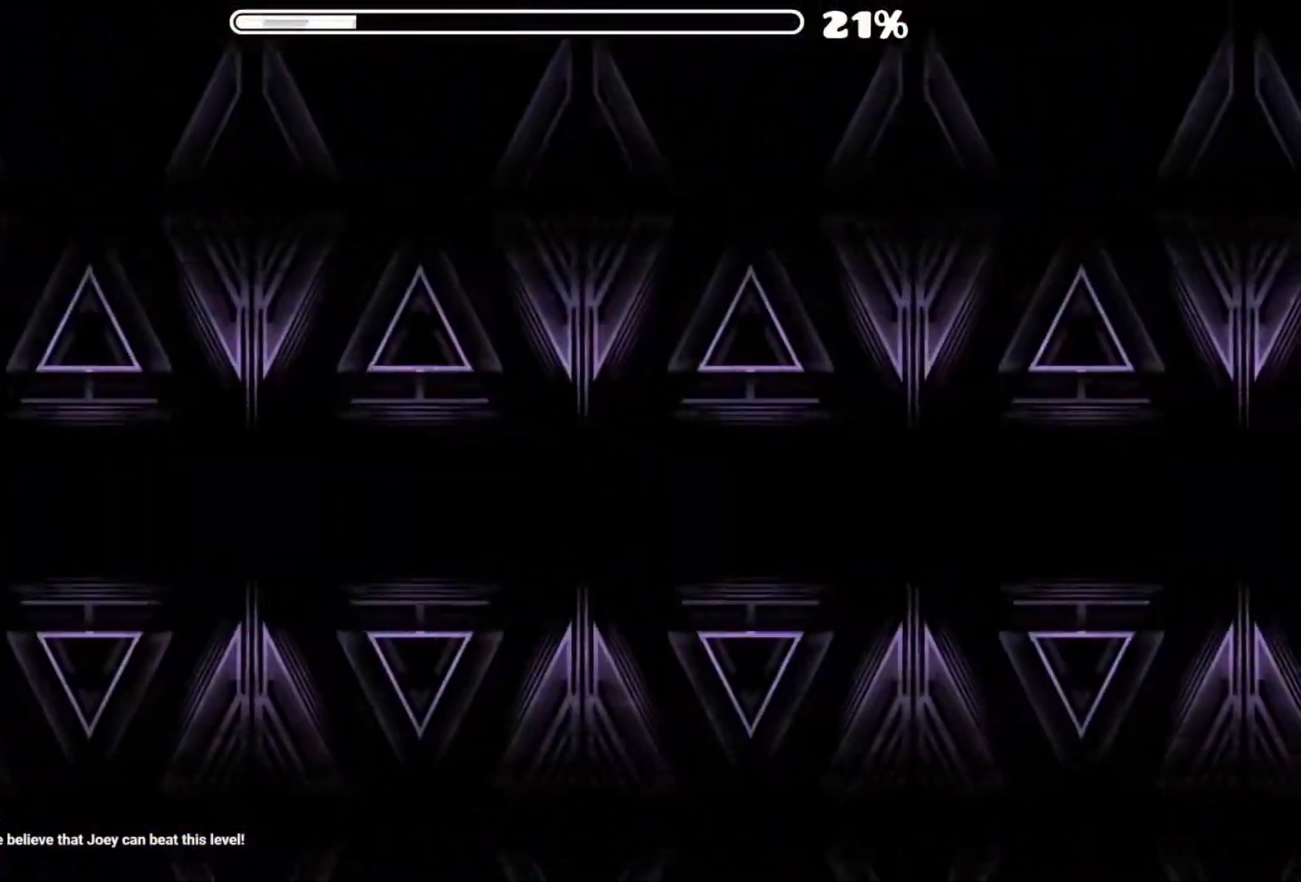
{"buttons": [], "events": []}
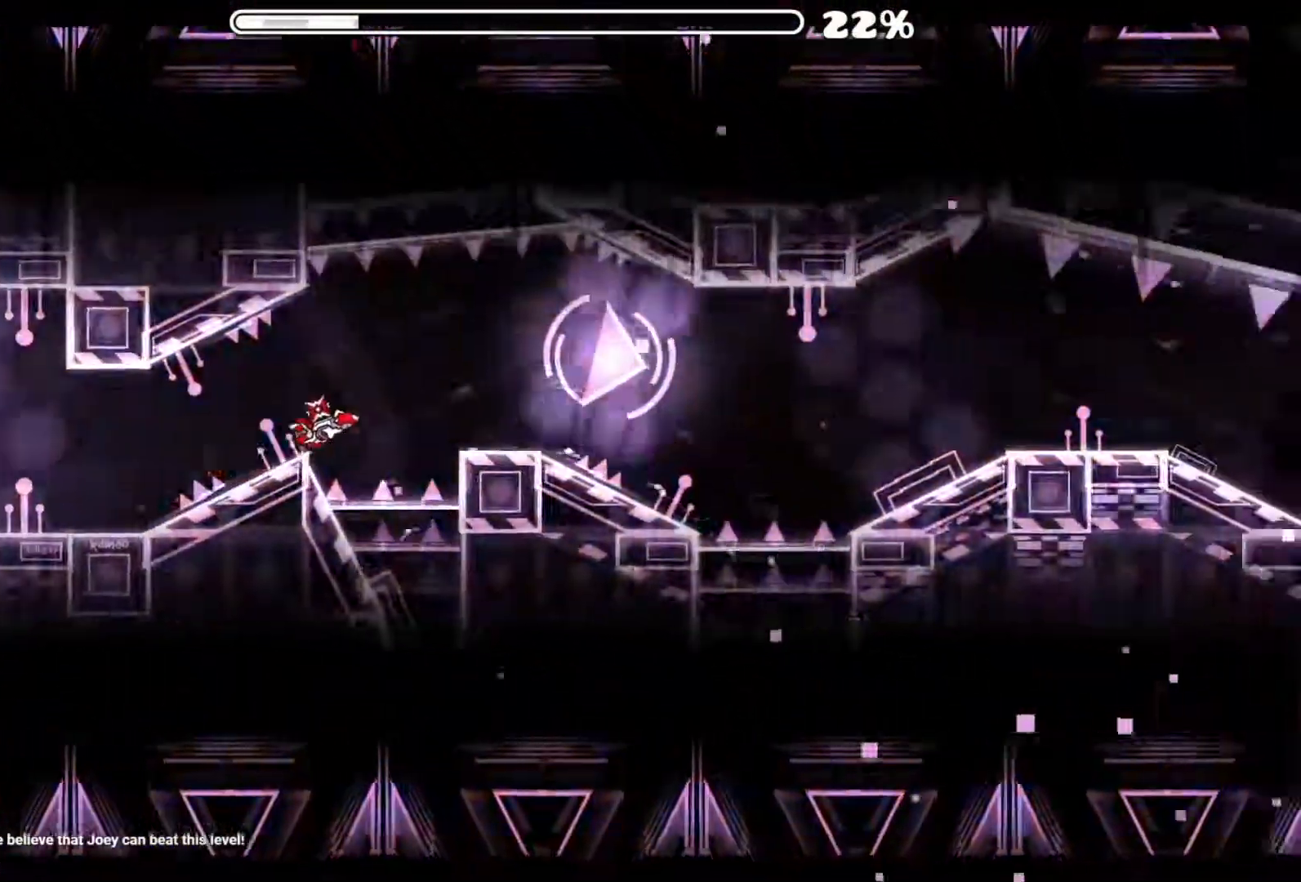
{"buttons": ["A"], "events": [[283, "A", "down"], [383, "A", "up"], [467, "A", "down"]]}
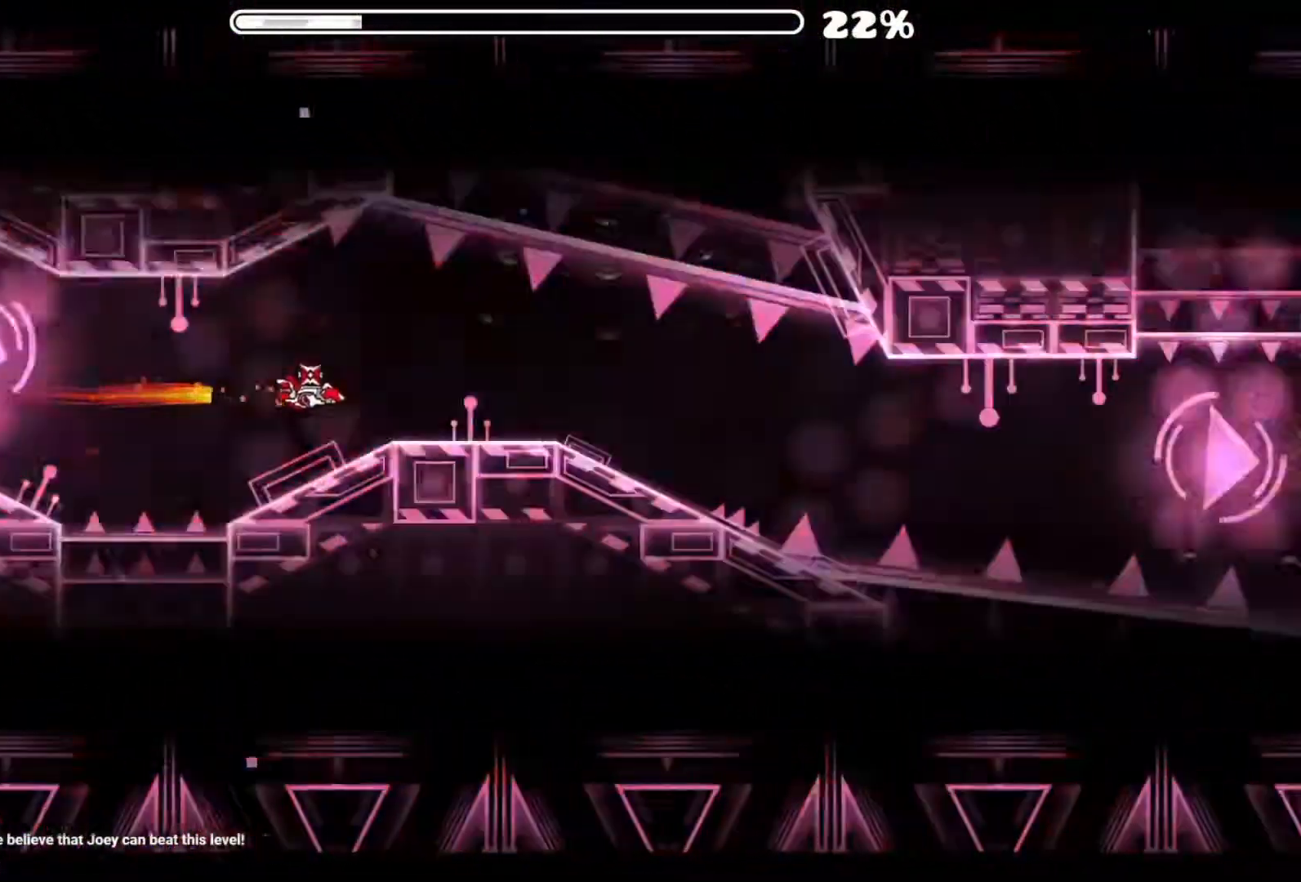
{"buttons": ["A"], "events": [[50, "A", "up"], [267, "A", "down"], [334, "A", "up"], [451, "A", "down"]]}
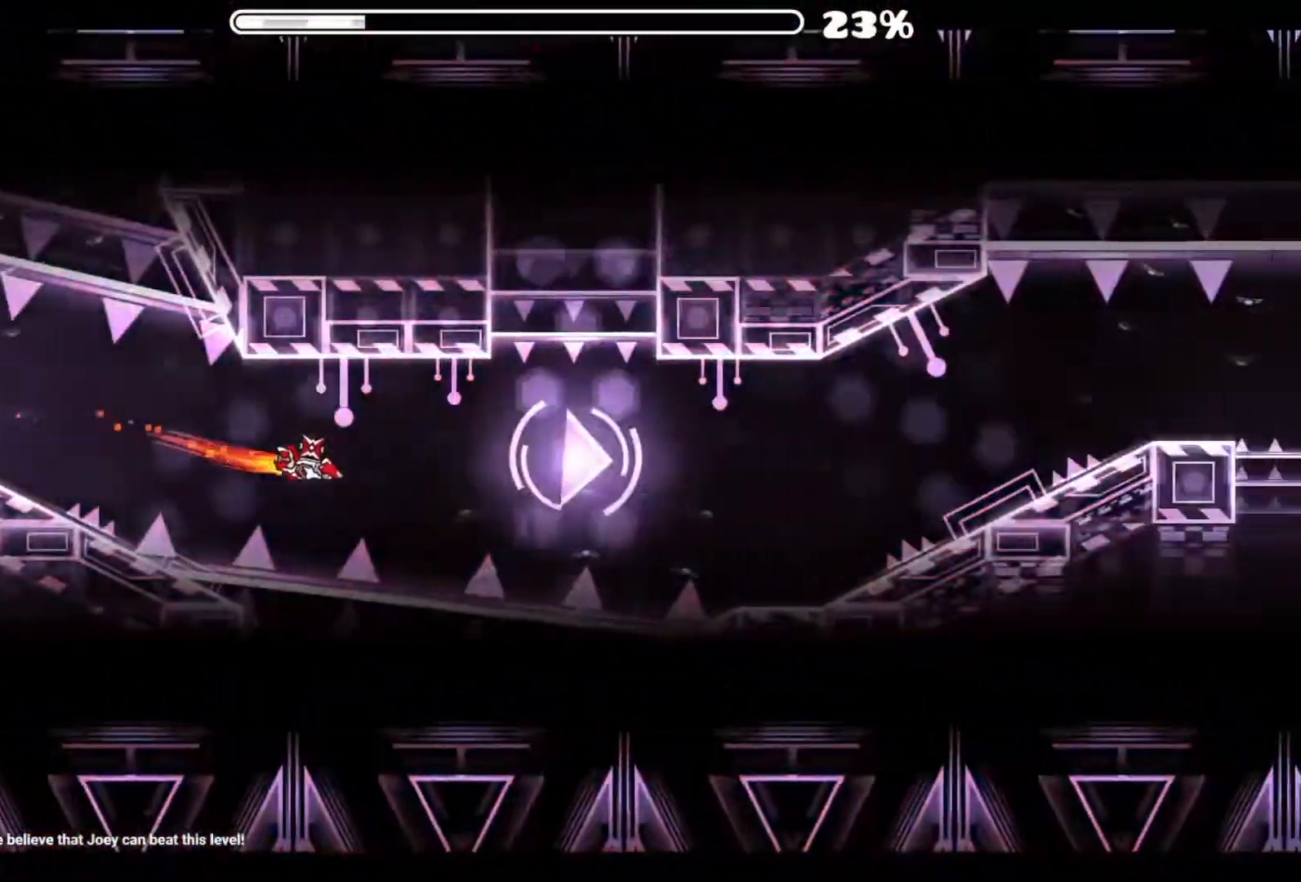
{"buttons": [], "events": [[33, "A", "up"], [83, "A", "down"], [200, "A", "up"], [300, "A", "down"], [383, "A", "up"]]}
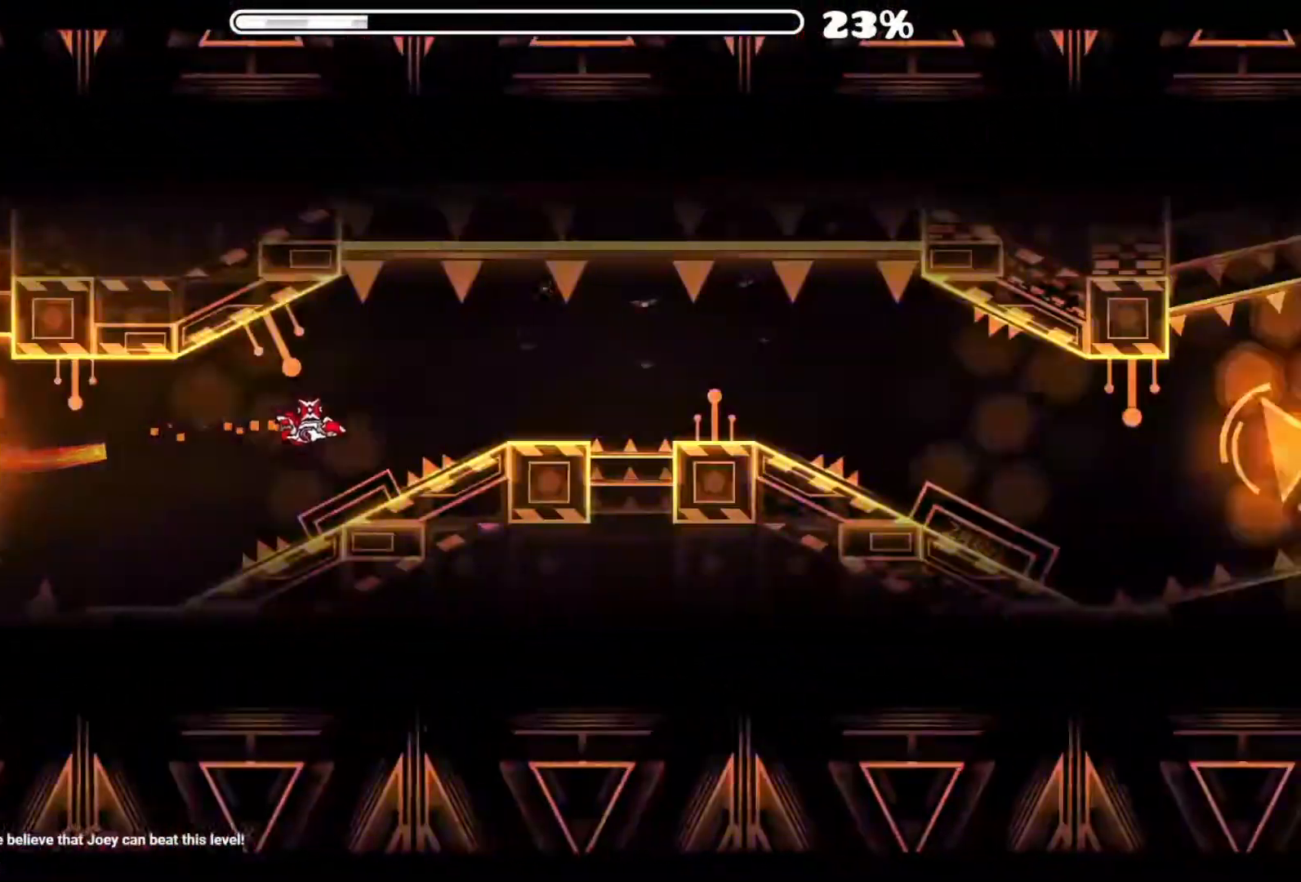
{"buttons": ["A"], "events": [[17, "A", "down"], [100, "A", "up"], [200, "A", "down"], [267, "A", "up"], [467, "A", "down"]]}
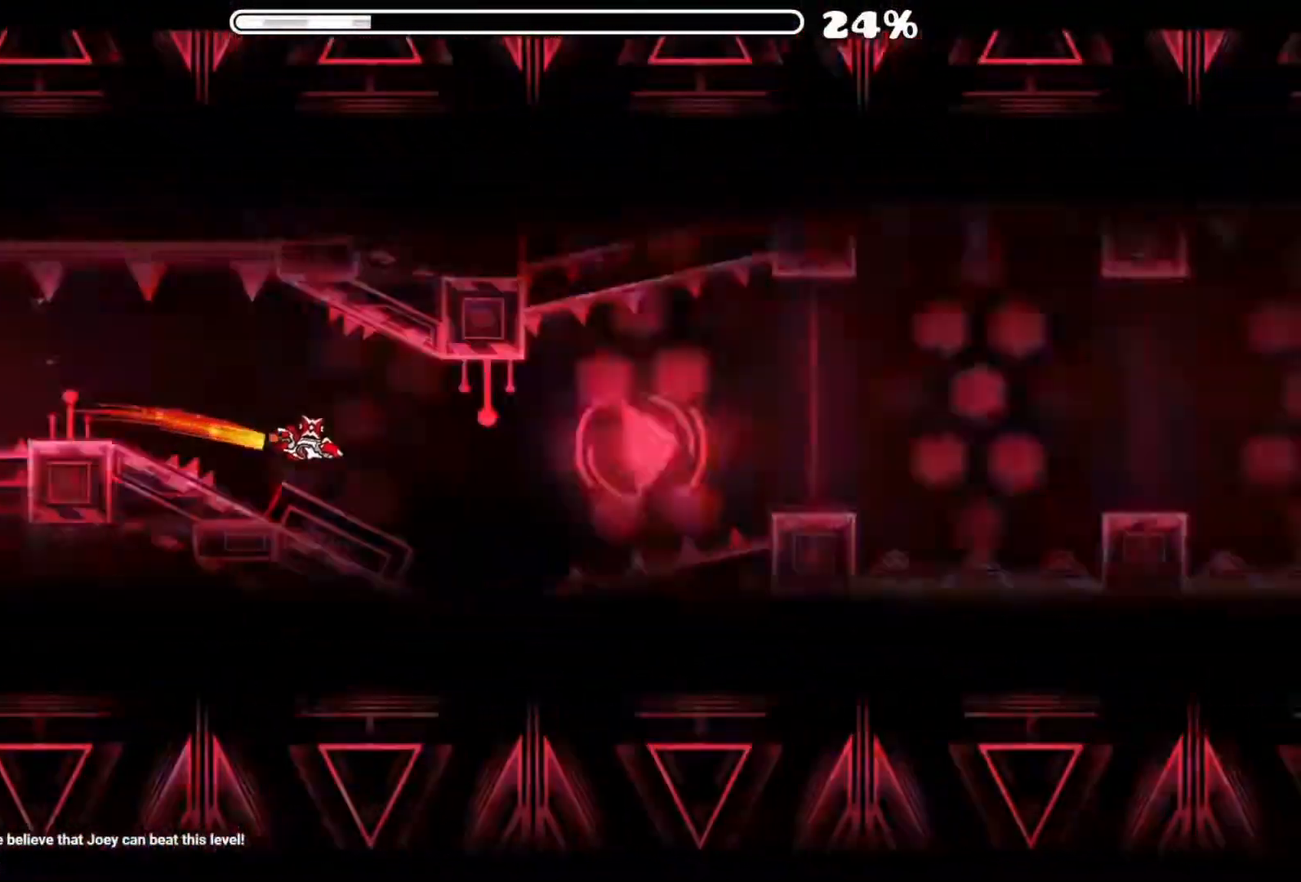
{"buttons": [], "events": [[66, "A", "up"], [116, "A", "down"], [217, "A", "up"], [350, "A", "down"], [400, "A", "up"]]}
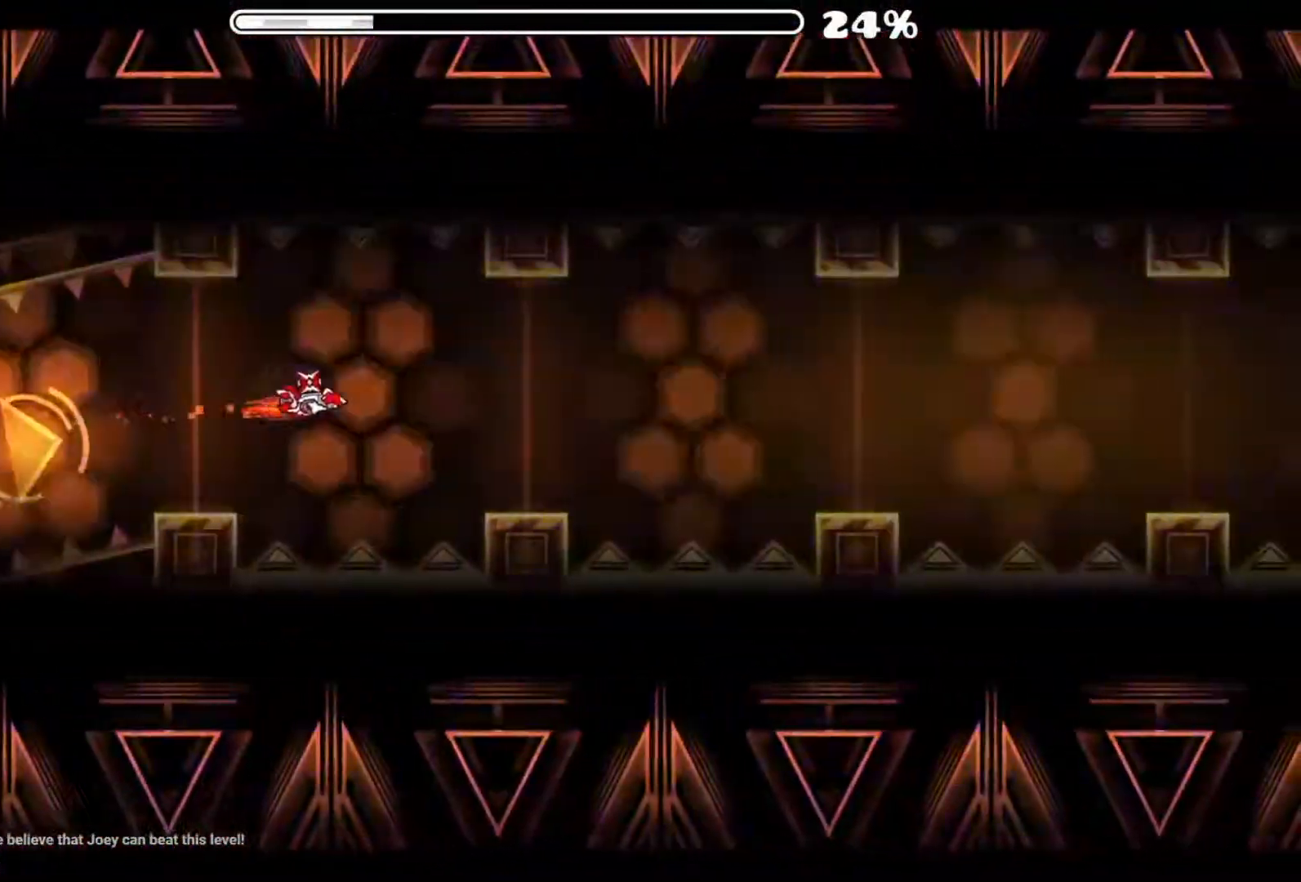
{"buttons": [], "events": [[50, "A", "down"], [117, "A", "up"], [217, "A", "down"], [267, "A", "up"], [384, "A", "down"], [468, "A", "up"]]}
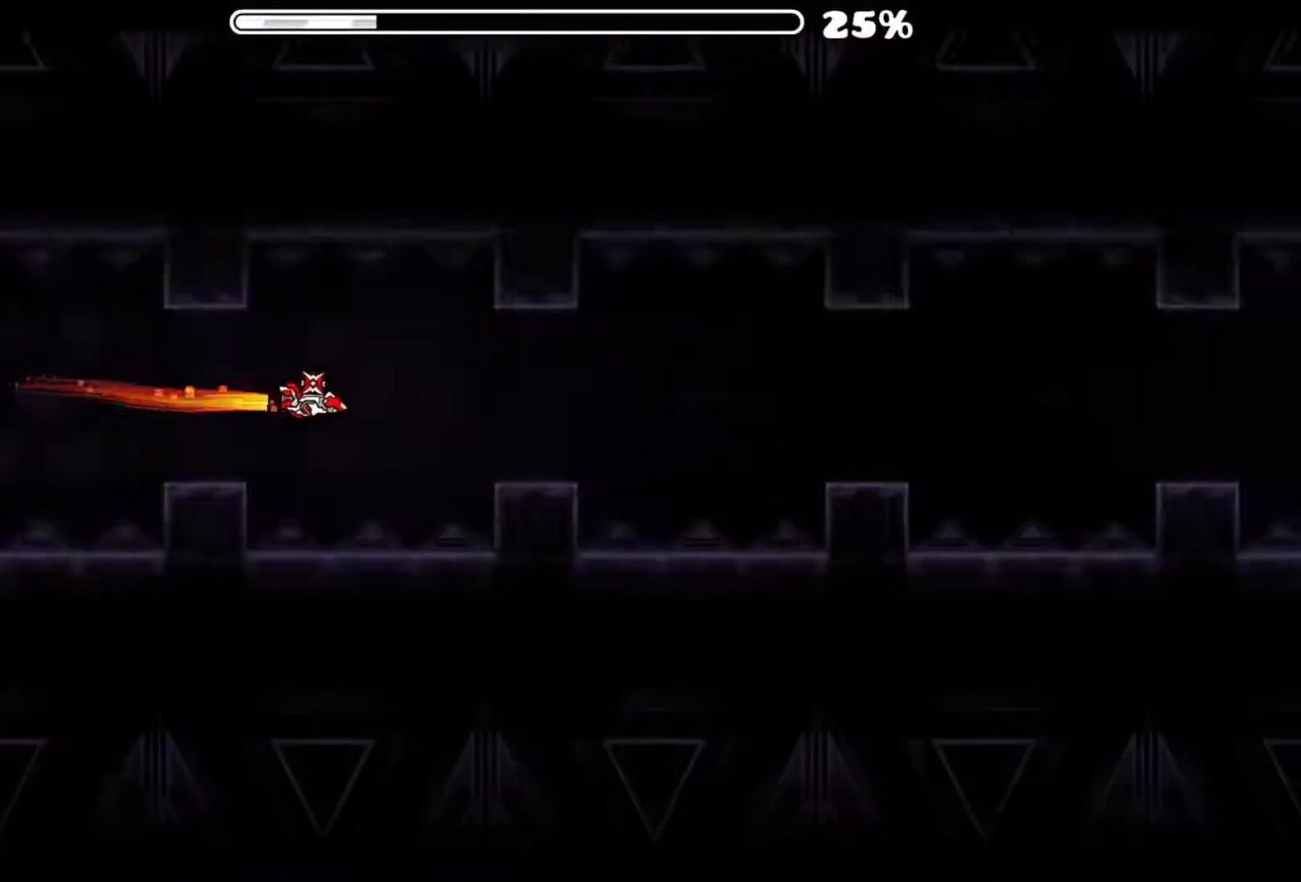
{"buttons": [], "events": [[33, "A", "down"], [133, "A", "up"], [250, "A", "down"], [350, "A", "up"], [417, "A", "down"], [500, "A", "up"]]}
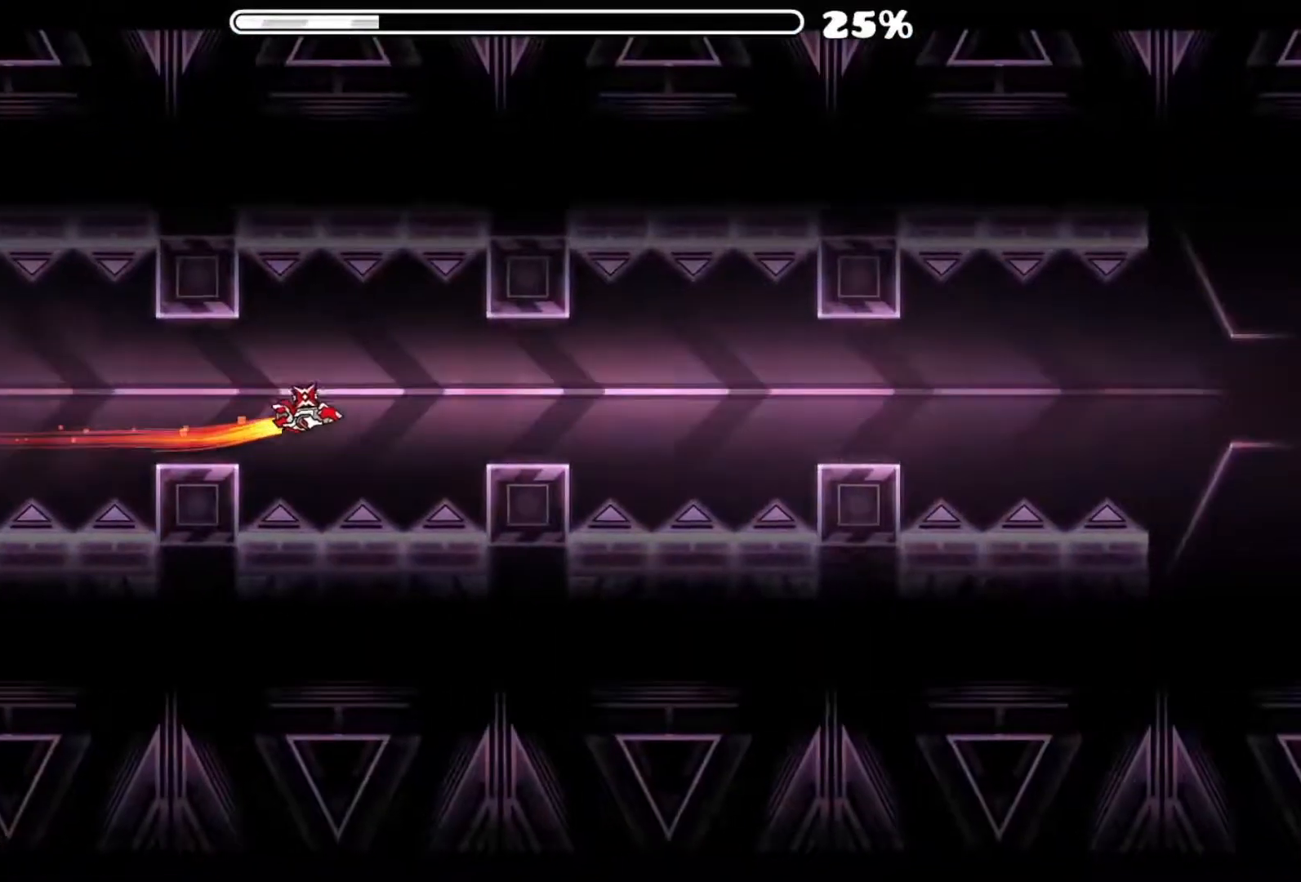
{"buttons": ["A"], "events": [[151, "A", "down"], [217, "A", "up"], [351, "A", "down"], [434, "A", "up"], [501, "A", "down"]]}
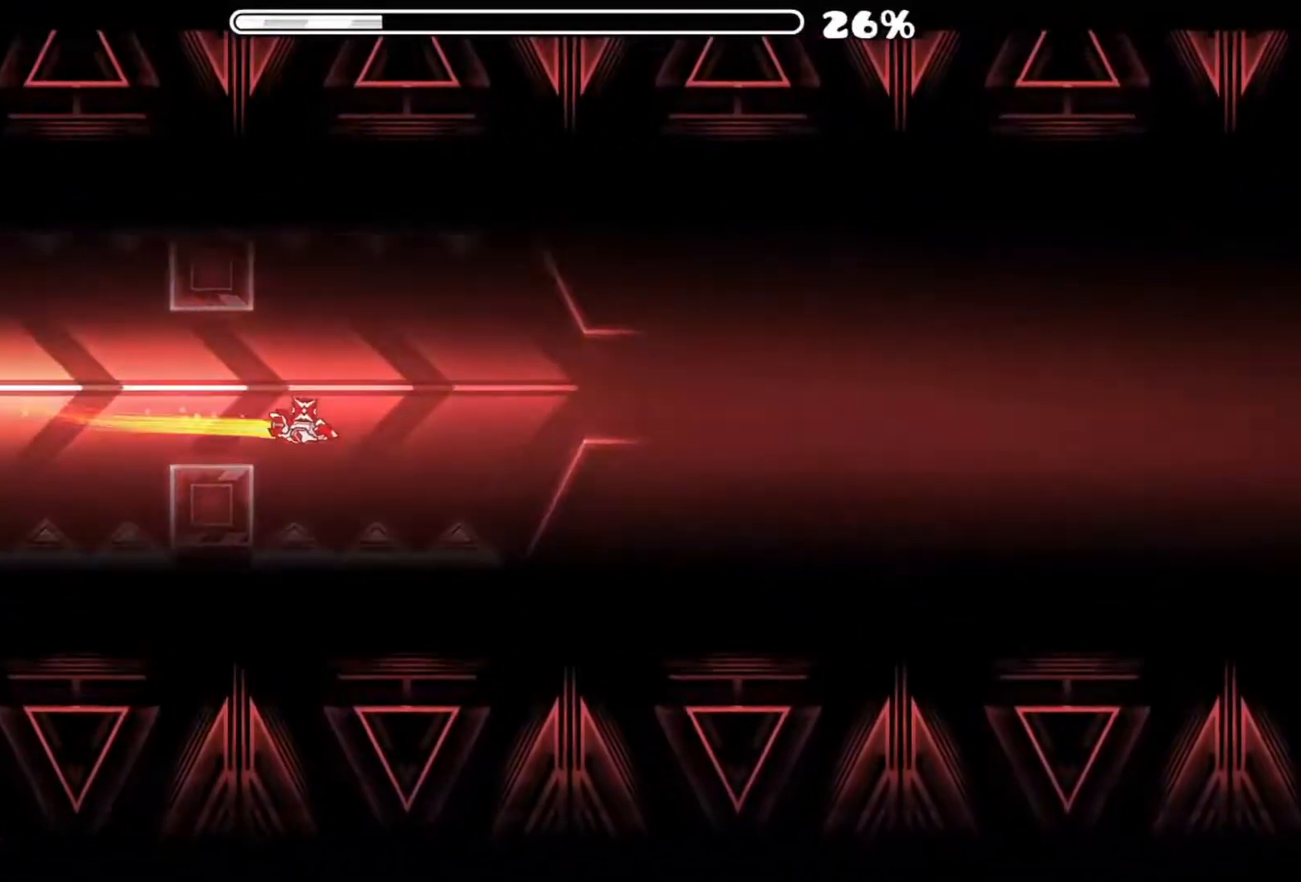
{"buttons": [], "events": [[67, "A", "up"]]}
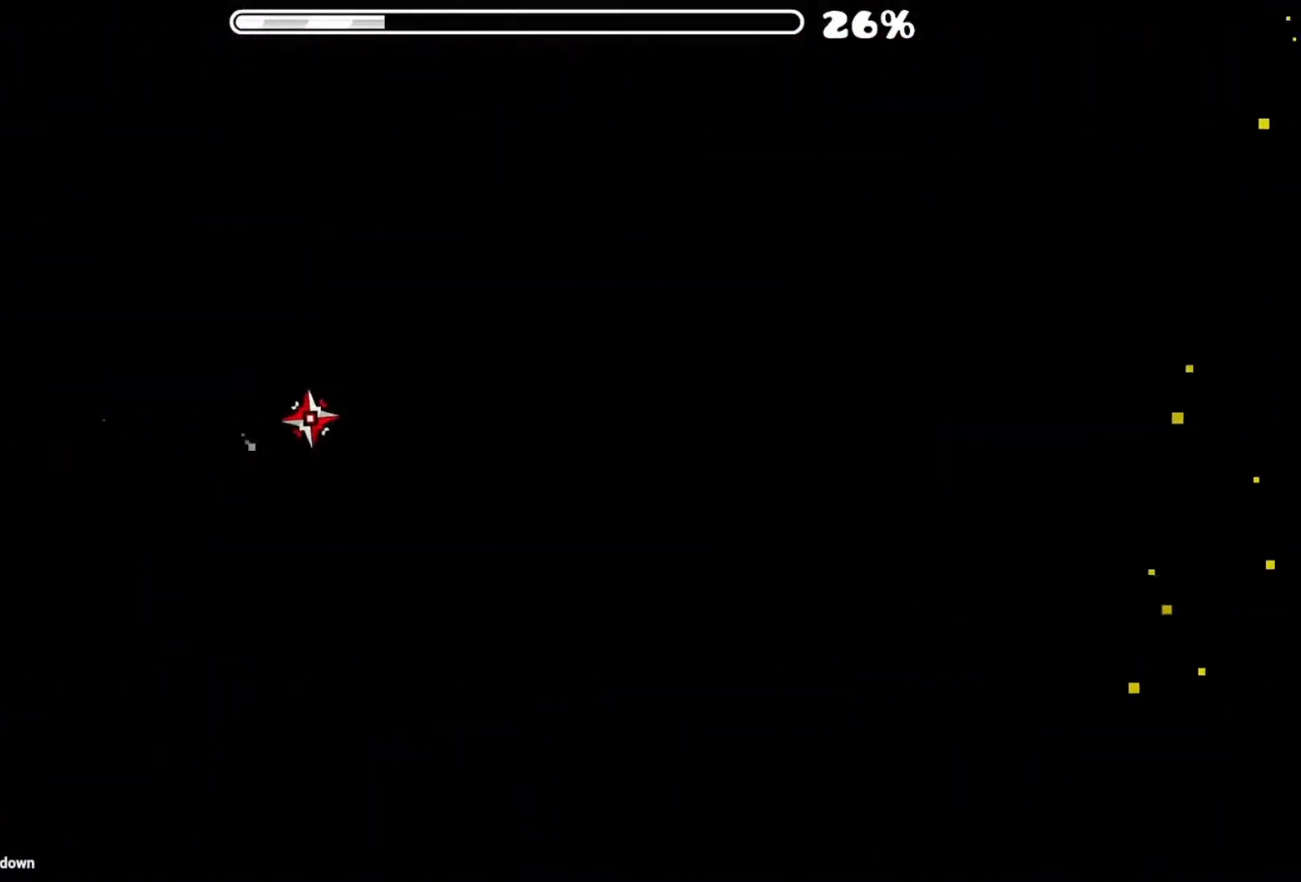
{"buttons": [], "events": []}
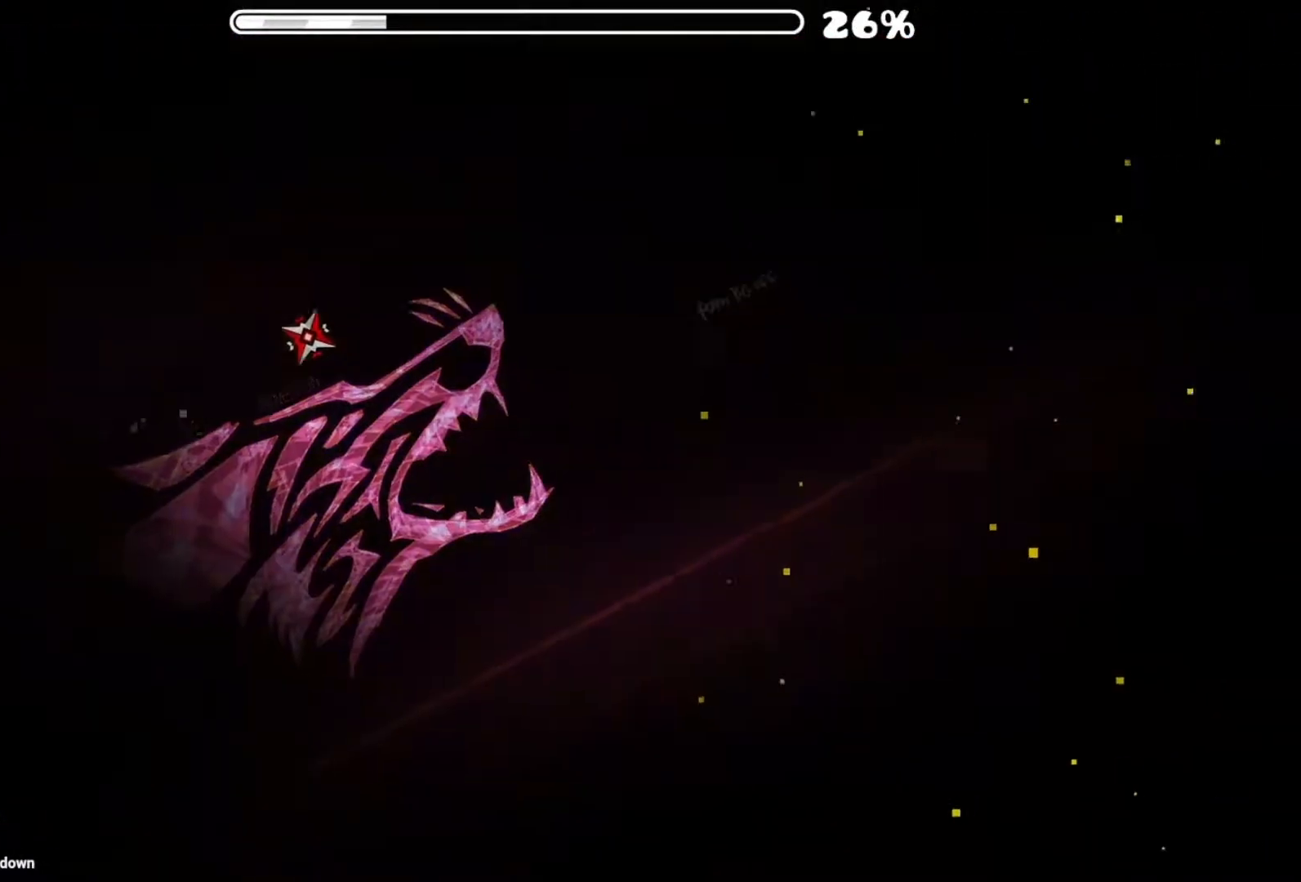
{"buttons": [], "events": []}
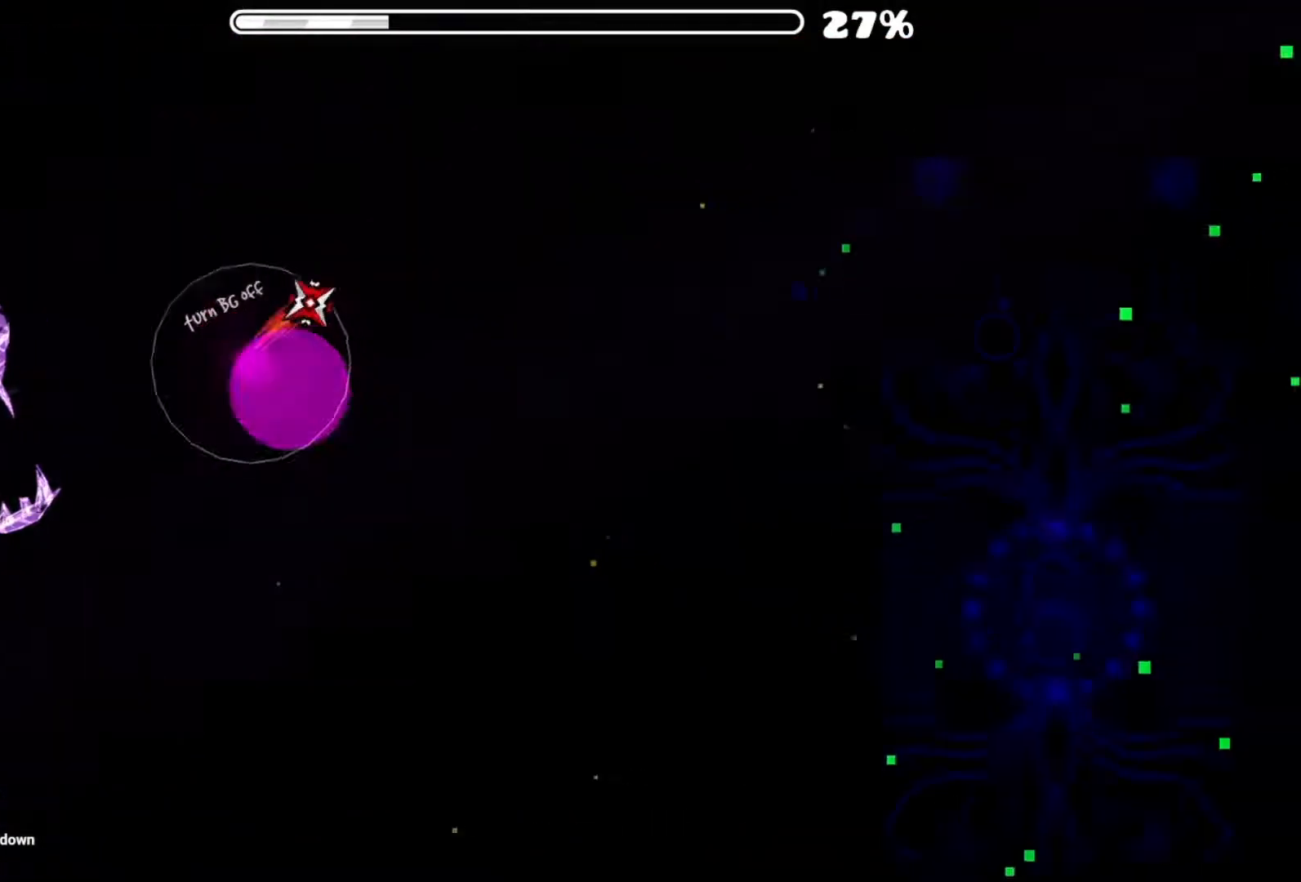
{"buttons": ["A"], "events": [[184, "A", "down"]]}
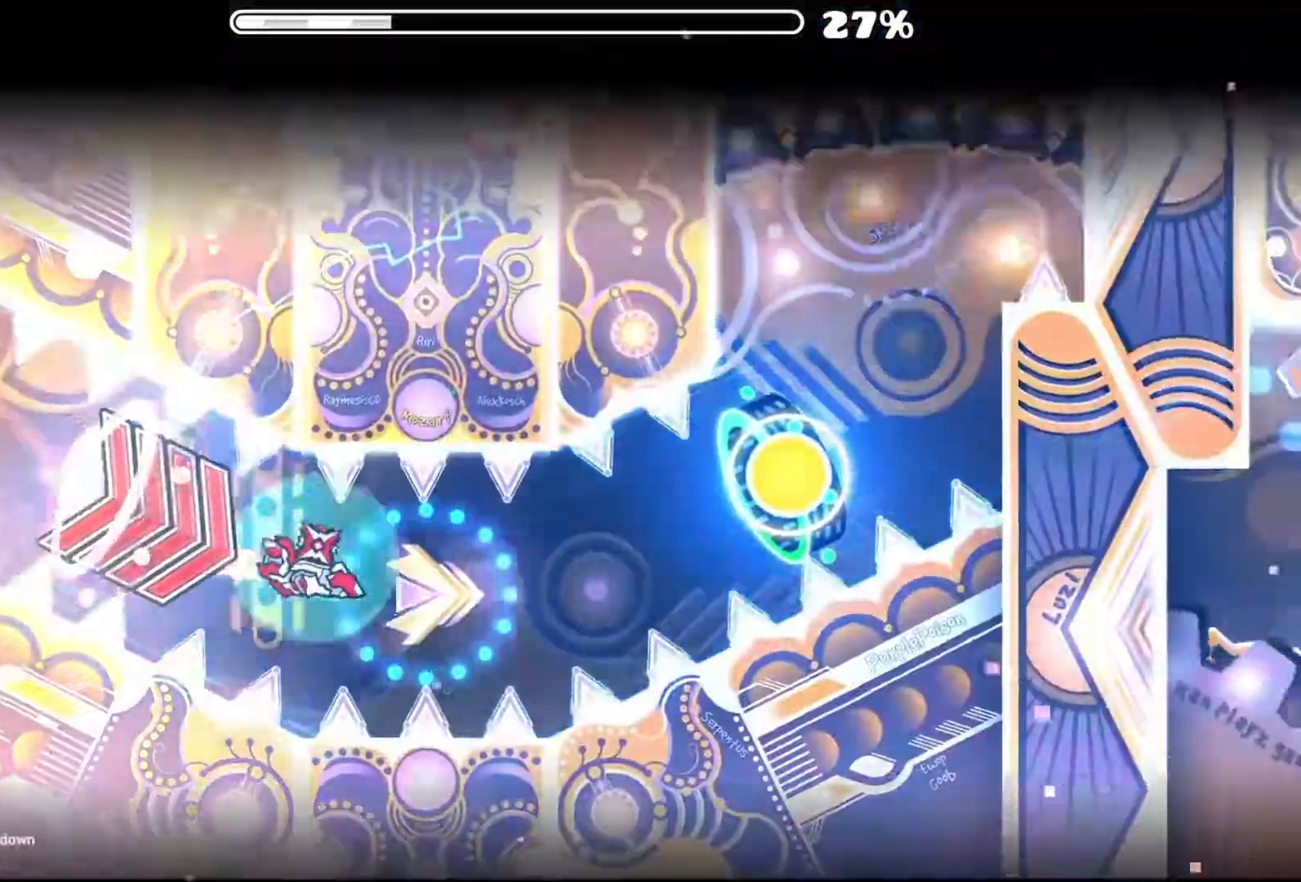
{"buttons": [], "events": [[417, "A", "up"]]}
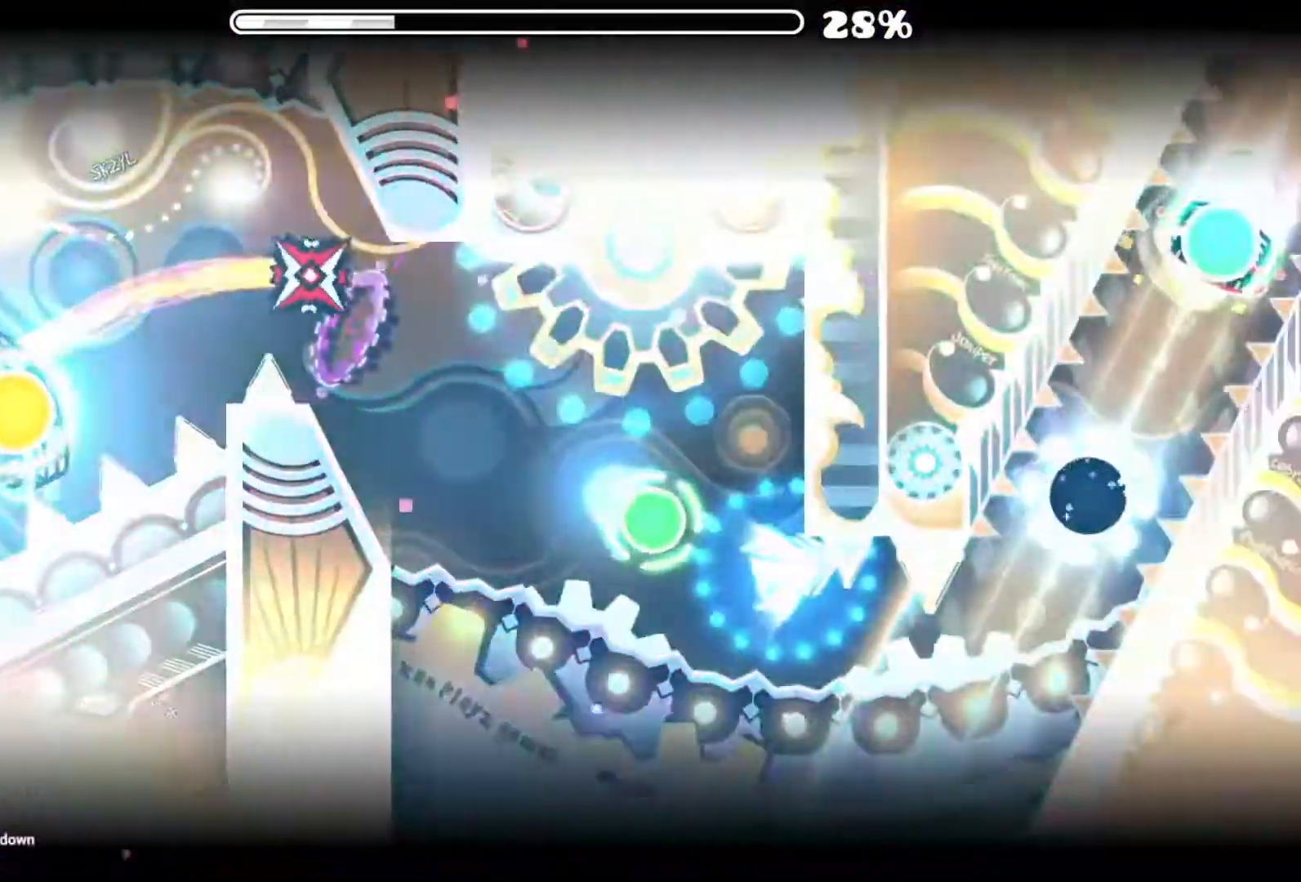
{"buttons": [], "events": [[101, "A", "down"], [251, "A", "up"], [384, "A", "down"], [468, "A", "up"]]}
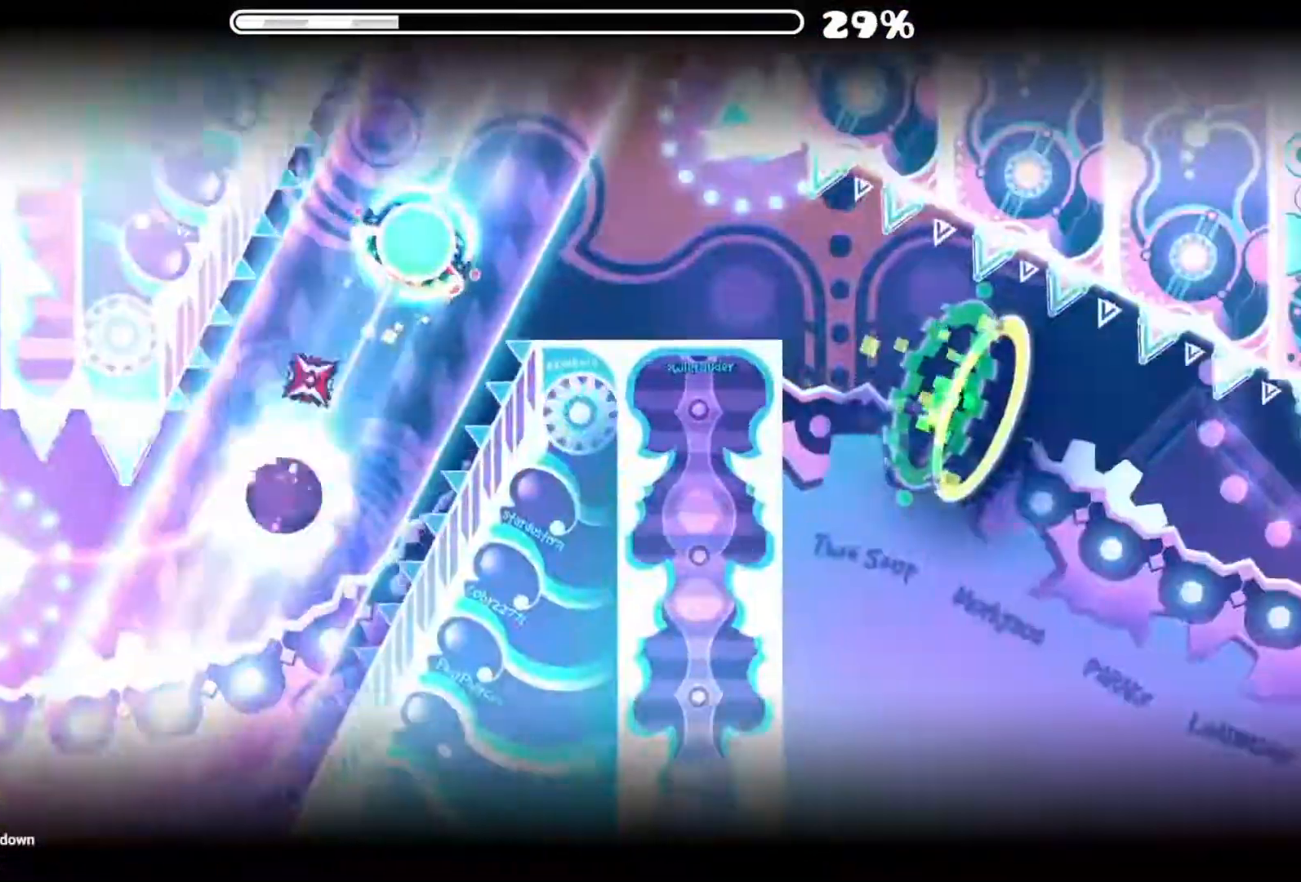
{"buttons": [], "events": [[33, "A", "down"], [150, "A", "up"]]}
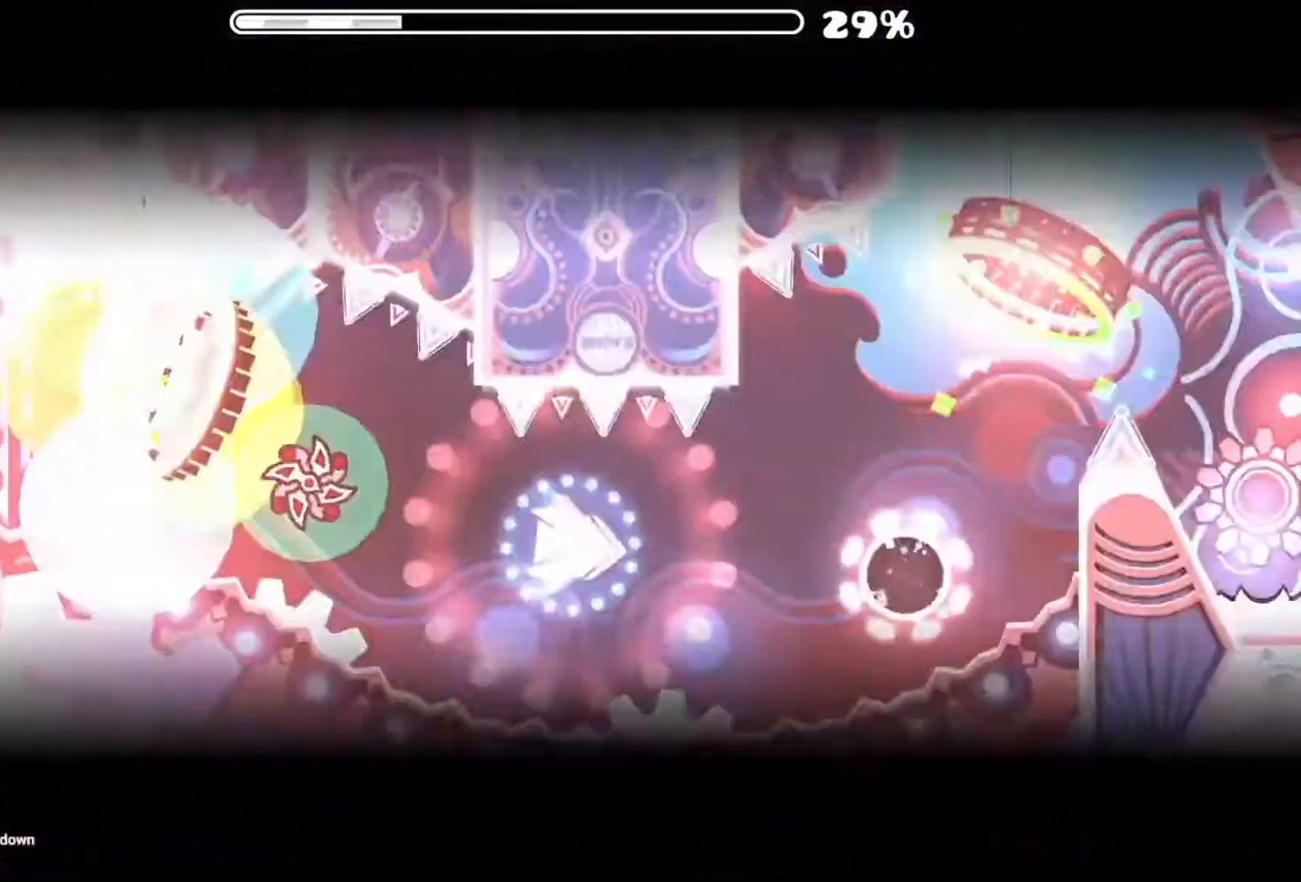
{"buttons": [], "events": [[284, "A", "down"], [468, "A", "up"]]}
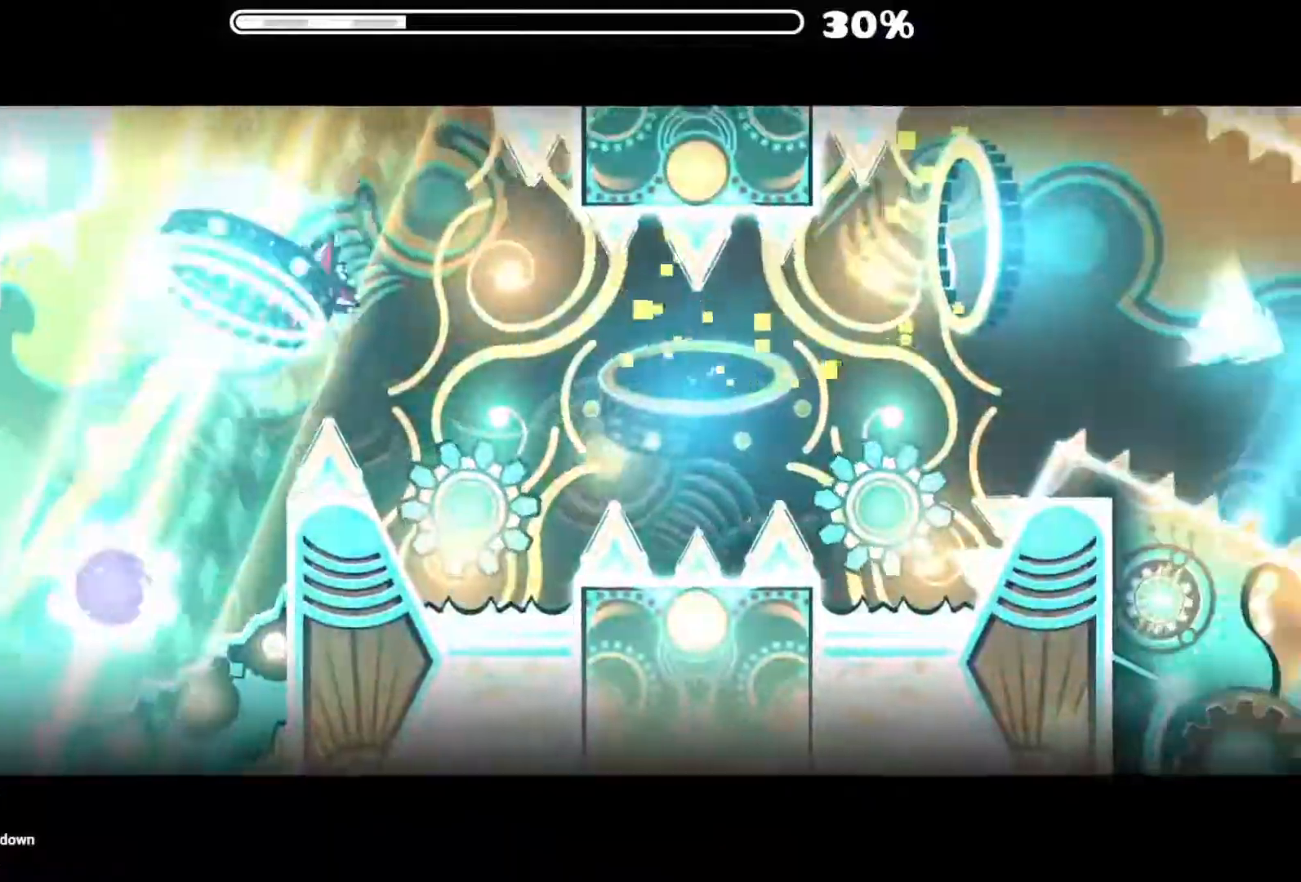
{"buttons": [], "events": [[267, "A", "down"], [367, "A", "up"]]}
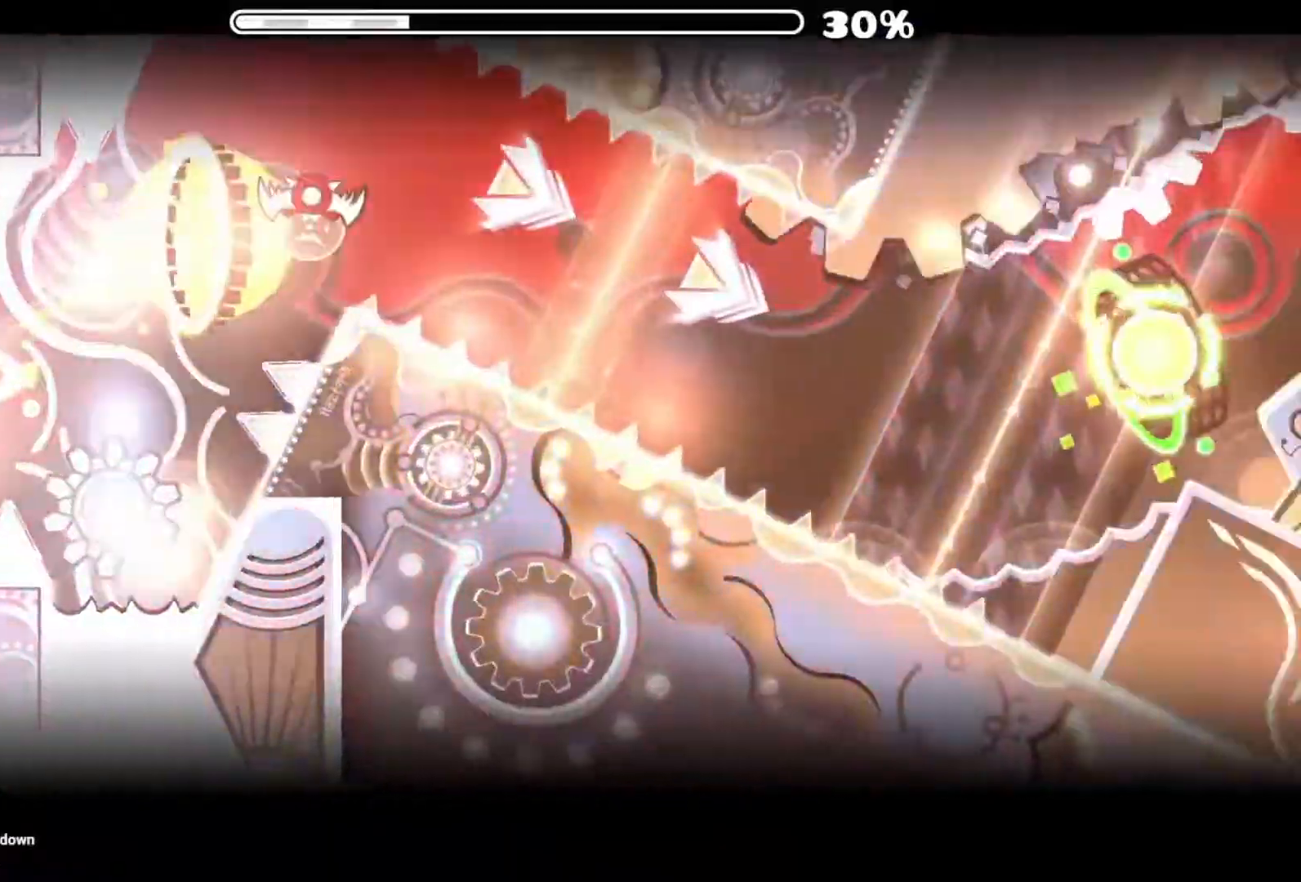
{"buttons": ["A"], "events": [[50, "A", "down"], [117, "A", "up"], [184, "A", "down"], [267, "A", "up"], [501, "A", "down"]]}
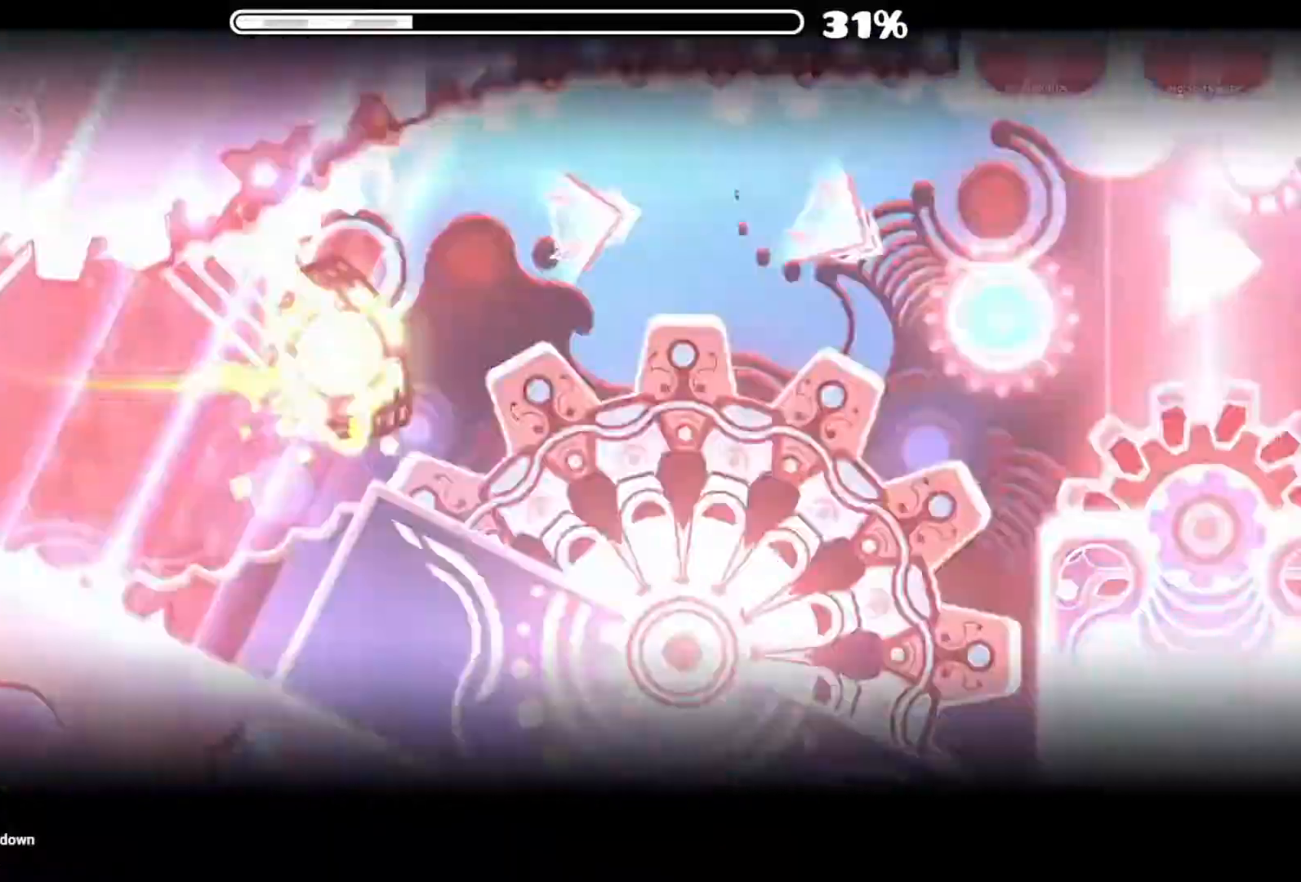
{"buttons": ["A"], "events": [[133, "A", "up"], [284, "A", "down"]]}
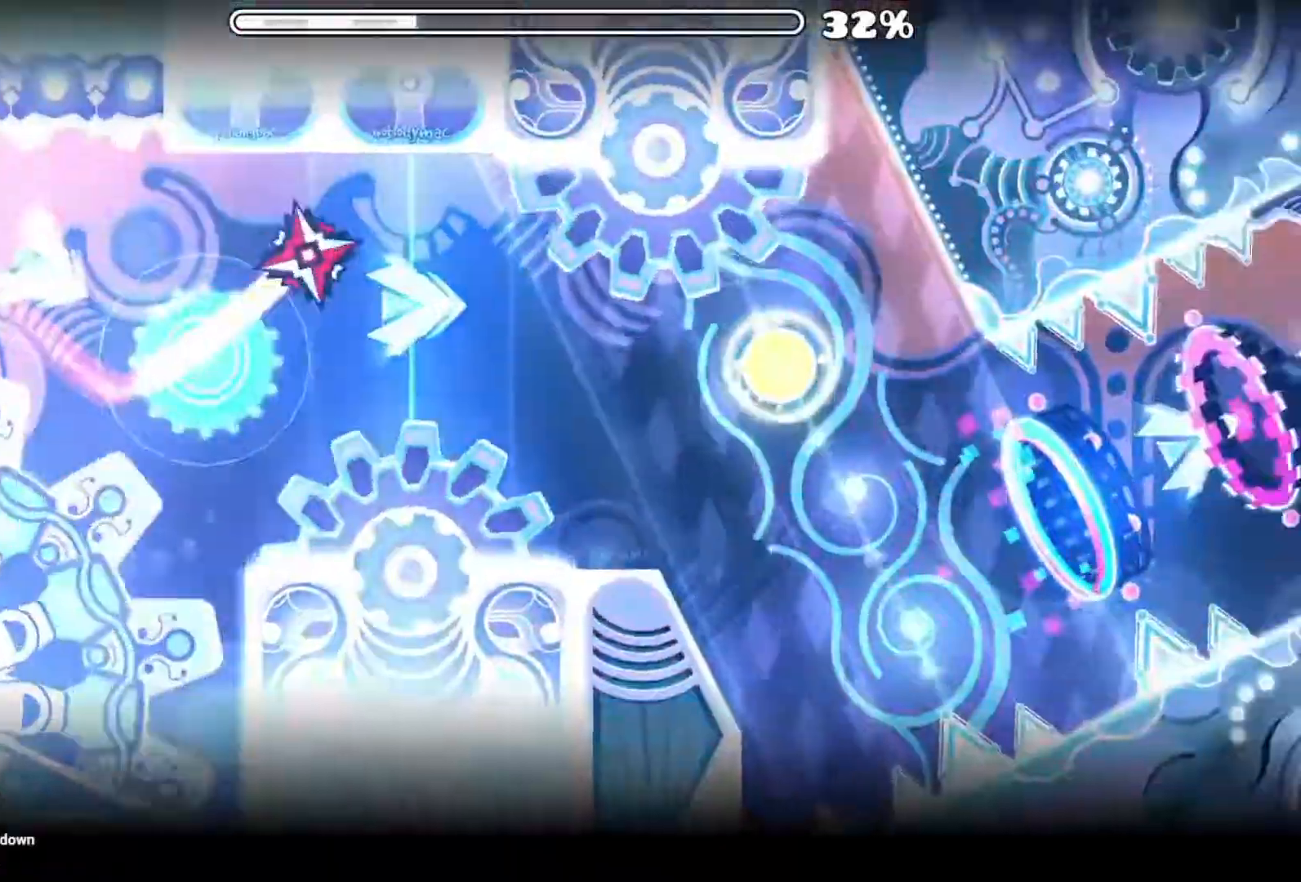
{"buttons": ["A"], "events": [[151, "A", "up"], [234, "A", "down"]]}
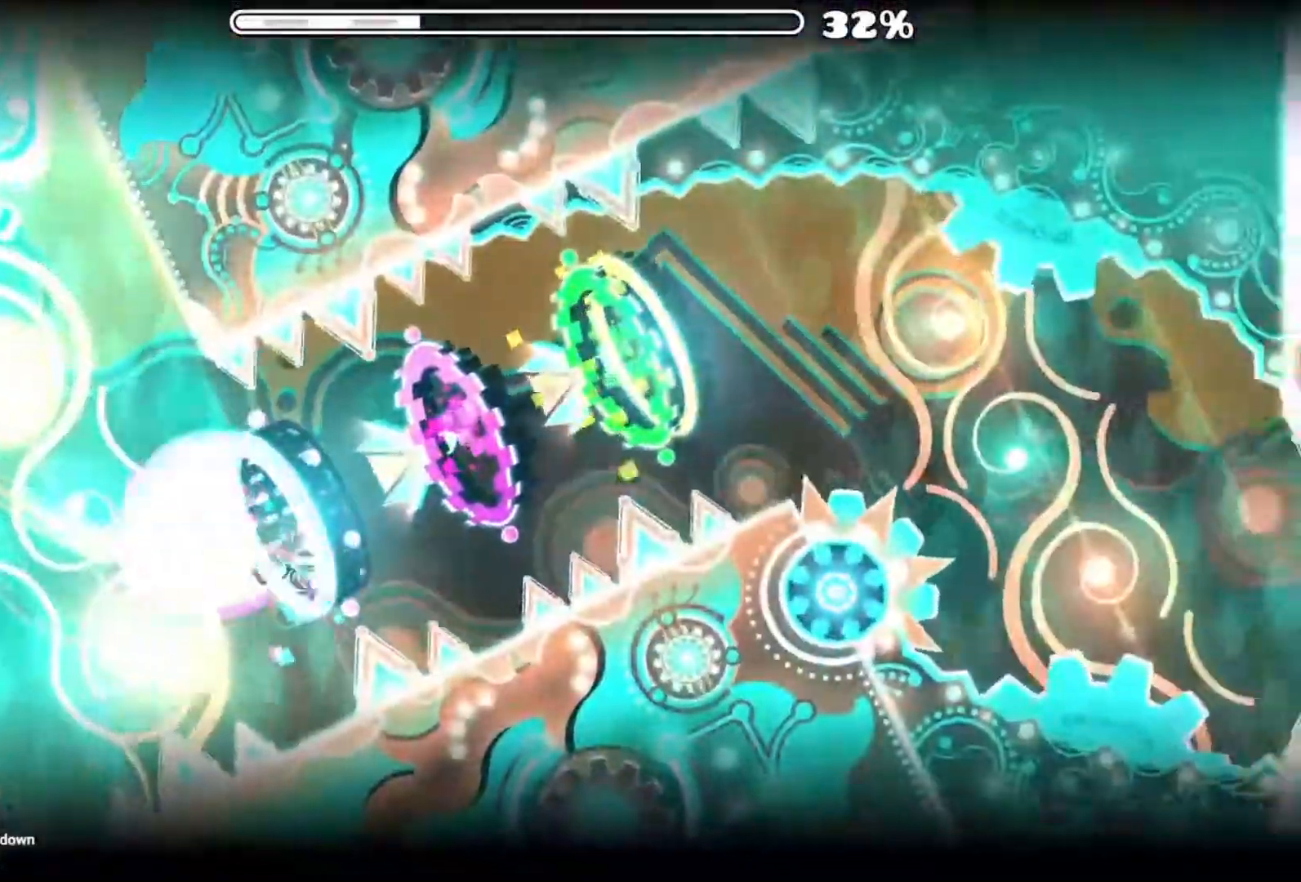
{"buttons": ["A"], "events": []}
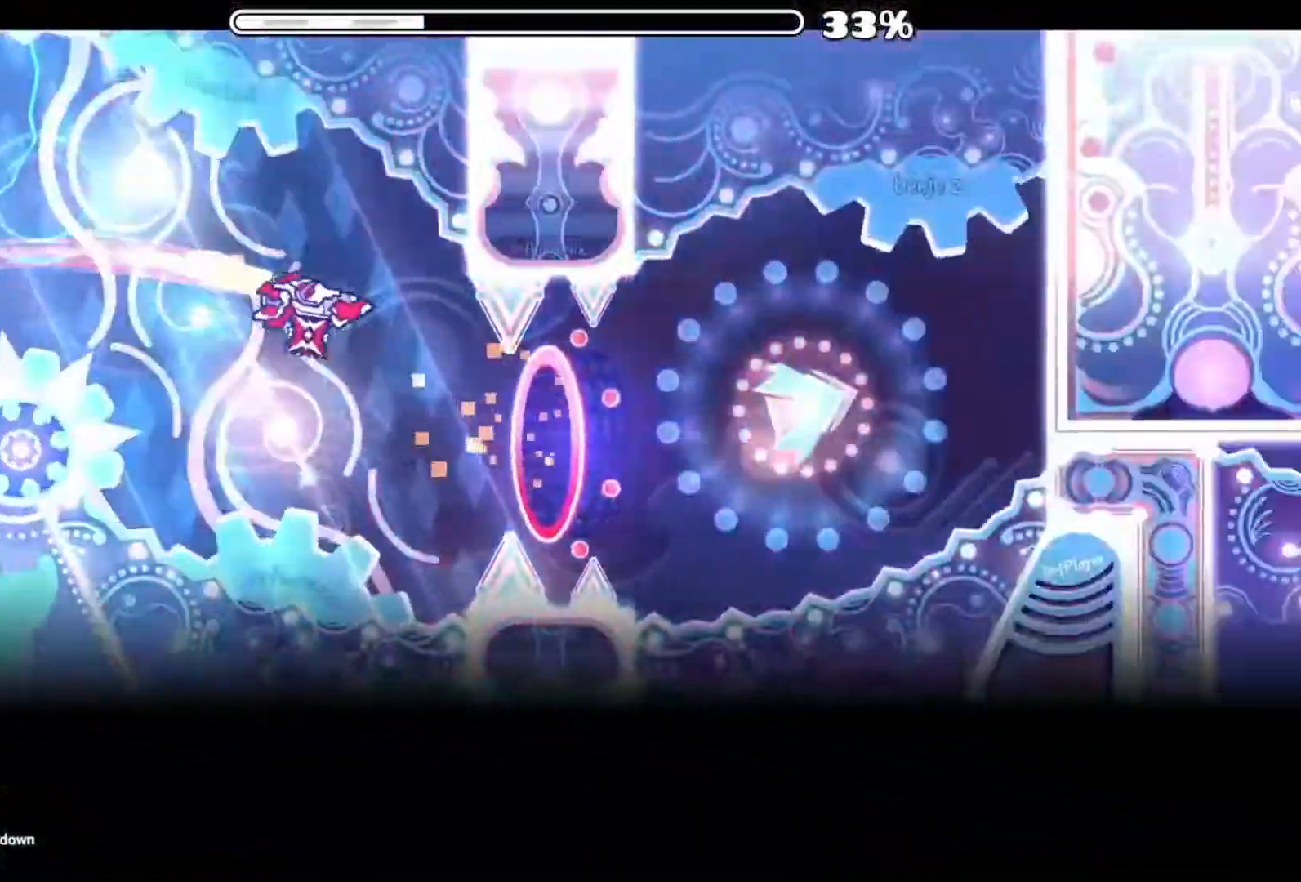
{"buttons": [], "events": [[301, "A", "up"]]}